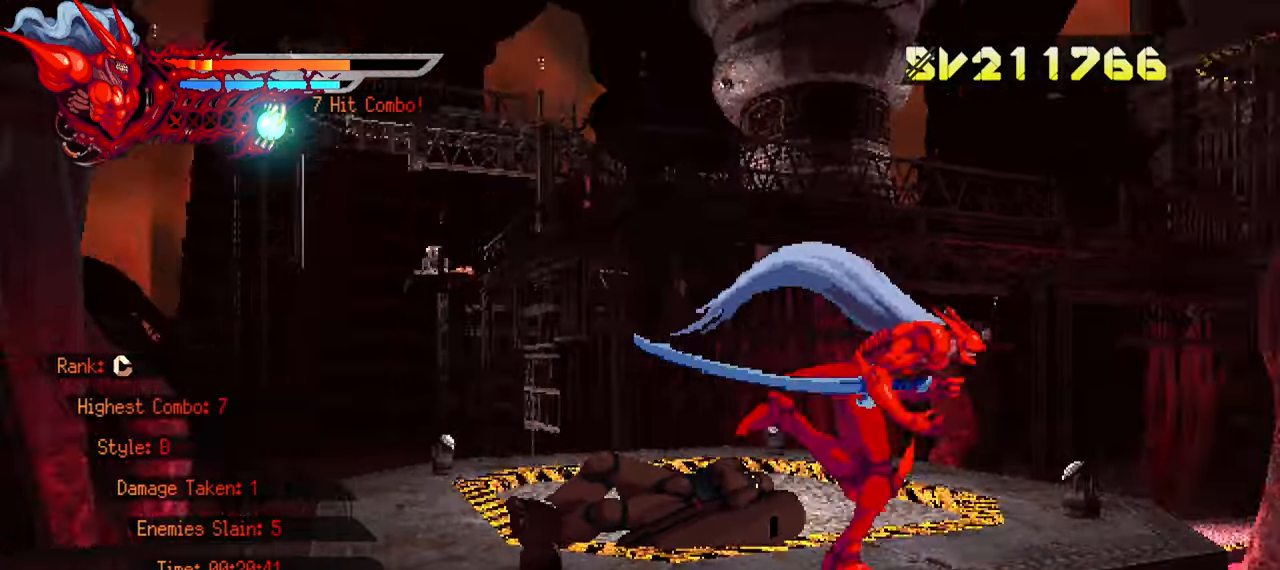
Gameplay with a controller (PlayStation layout); each line is a JSON object with the inputs held at the frame after it. "events" lists button and stick changes between this image and that frame as [ms after this image, input, new state], when the widget could be followed in between. Not read: left_stick.
{"buttons": ["CROSS", "L2", "DPAD_RIGHT"], "right_stick": "center", "events": [[416, "CROSS", "down"]]}
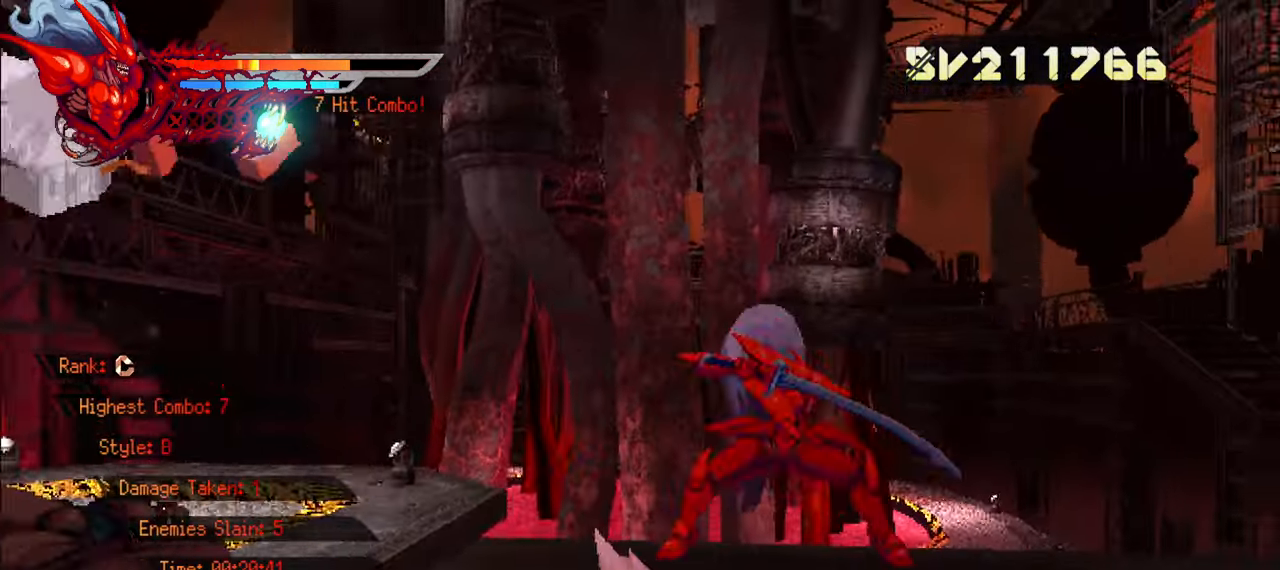
{"buttons": ["TRIANGLE", "L2", "DPAD_RIGHT"], "right_stick": "center", "events": [[16, "CROSS", "up"], [83, "CROSS", "down"], [216, "CROSS", "up"], [333, "TRIANGLE", "down"]]}
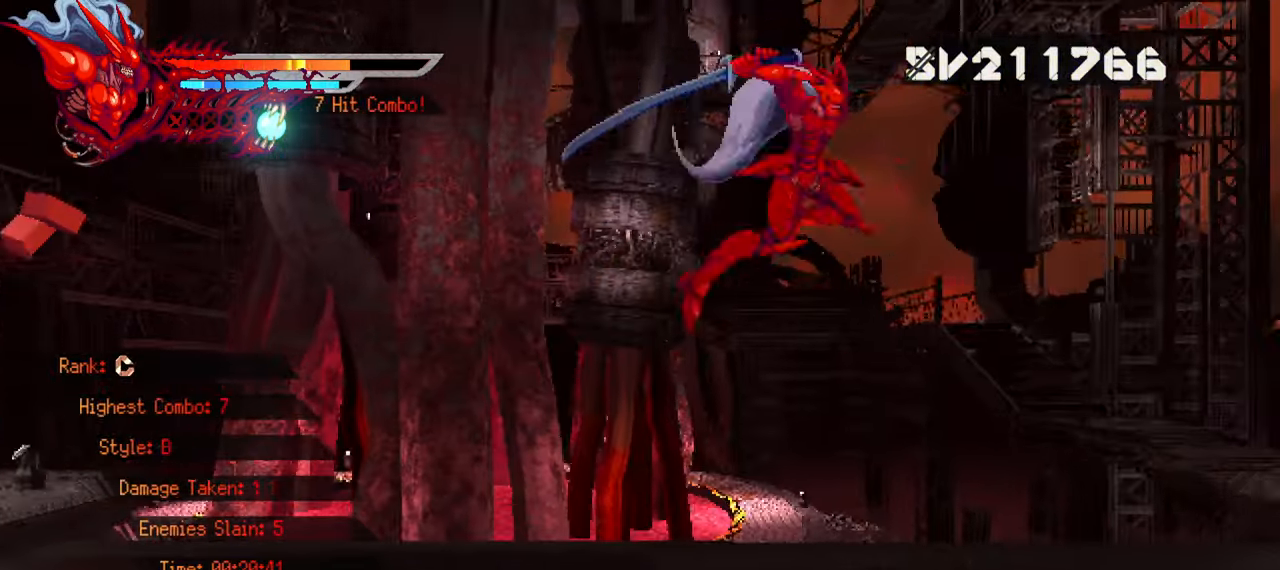
{"buttons": ["L2", "DPAD_RIGHT"], "right_stick": "center", "events": [[83, "TRIANGLE", "up"]]}
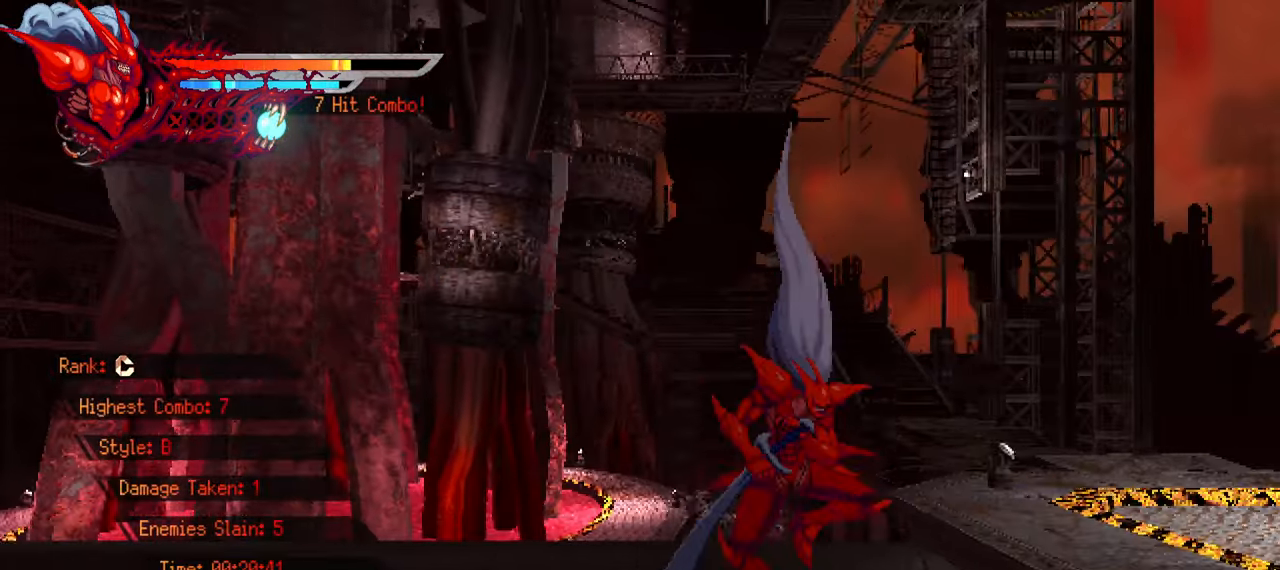
{"buttons": ["L2", "DPAD_RIGHT"], "right_stick": "center", "events": []}
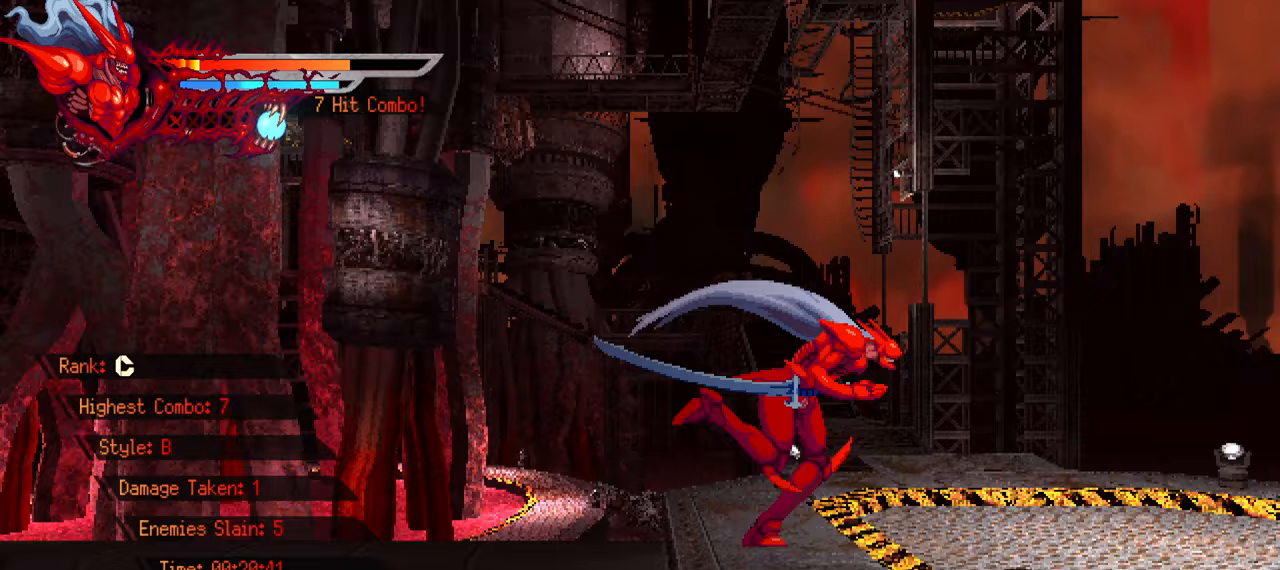
{"buttons": ["L2", "DPAD_RIGHT"], "right_stick": "center", "events": []}
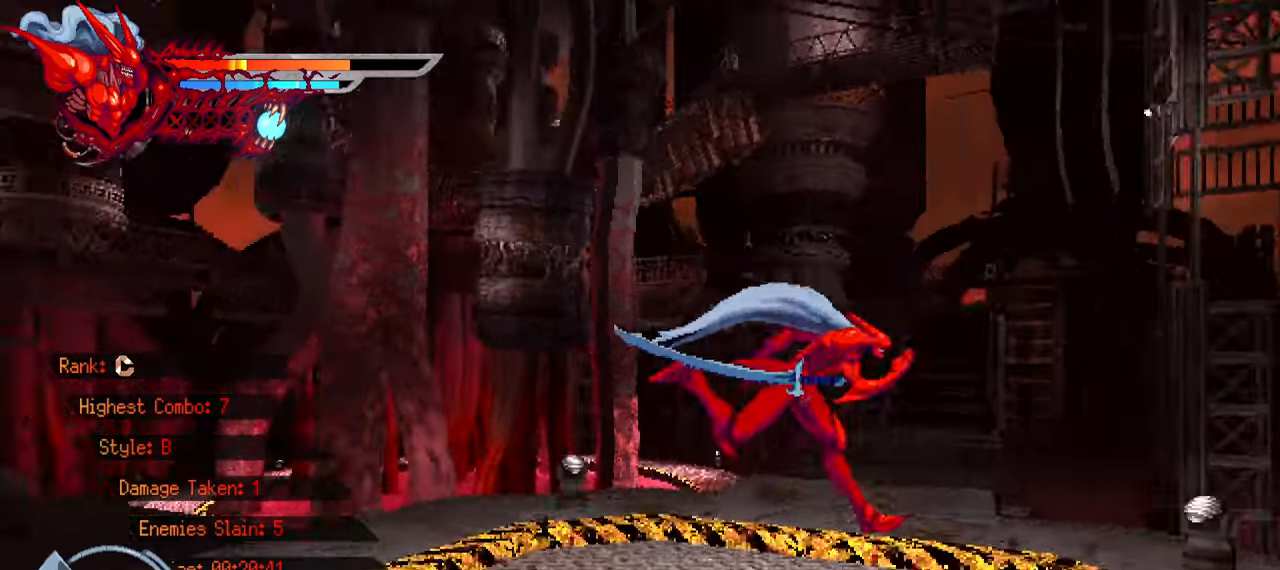
{"buttons": ["CROSS", "L2", "DPAD_RIGHT"], "right_stick": "center", "events": [[283, "CROSS", "down"], [400, "CROSS", "up"], [450, "CROSS", "down"]]}
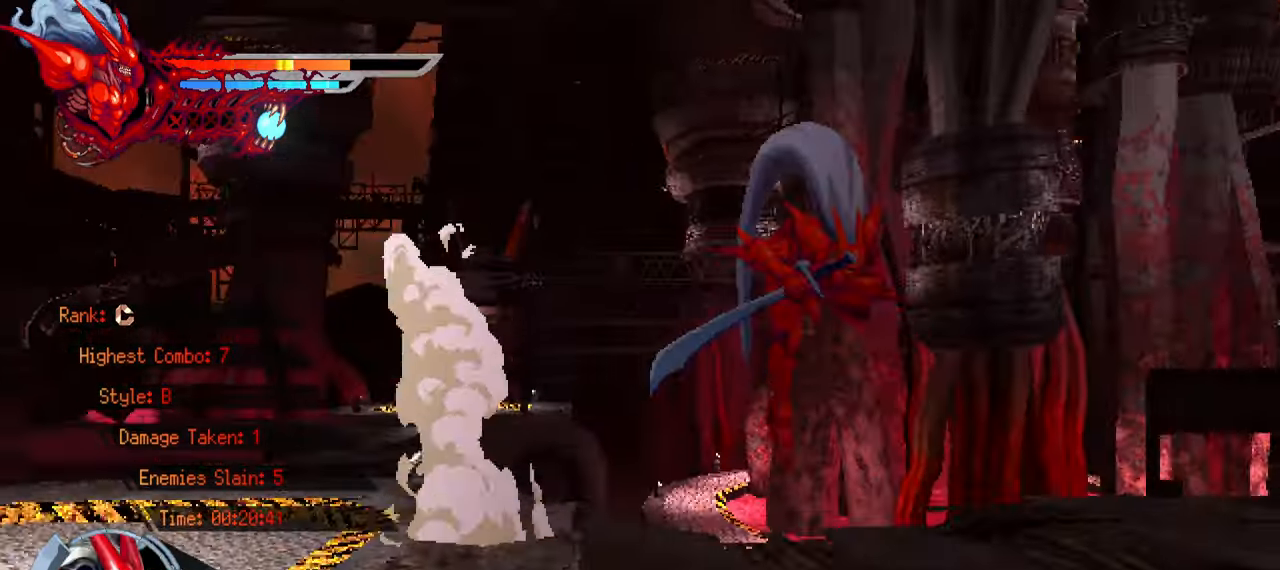
{"buttons": ["TRIANGLE", "L2", "DPAD_RIGHT"], "right_stick": "center", "events": [[67, "CROSS", "up"], [250, "TRIANGLE", "down"]]}
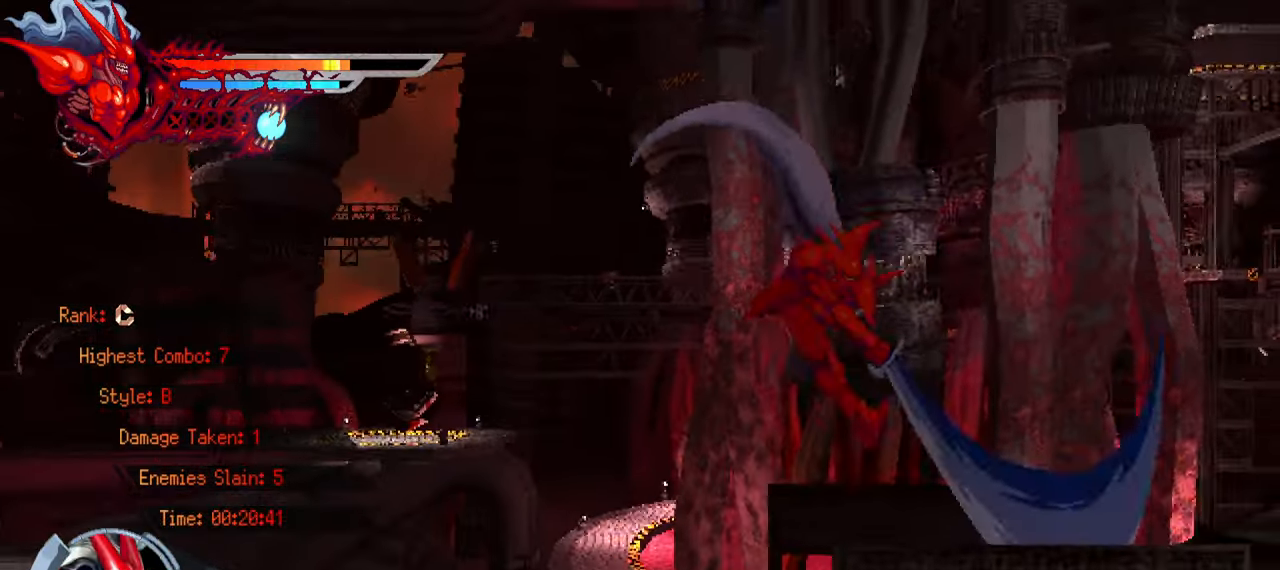
{"buttons": ["L2", "DPAD_RIGHT"], "right_stick": "center", "events": [[167, "TRIANGLE", "up"]]}
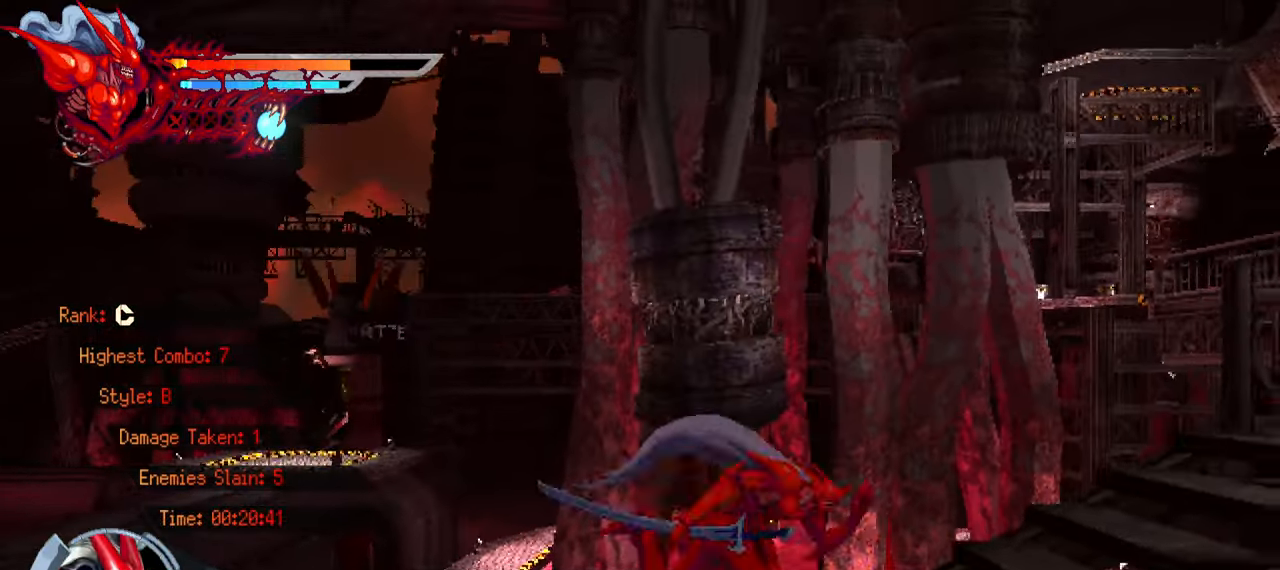
{"buttons": ["CROSS", "L2", "DPAD_RIGHT"], "right_stick": "center", "events": [[333, "CROSS", "down"], [417, "CROSS", "up"], [500, "CROSS", "down"]]}
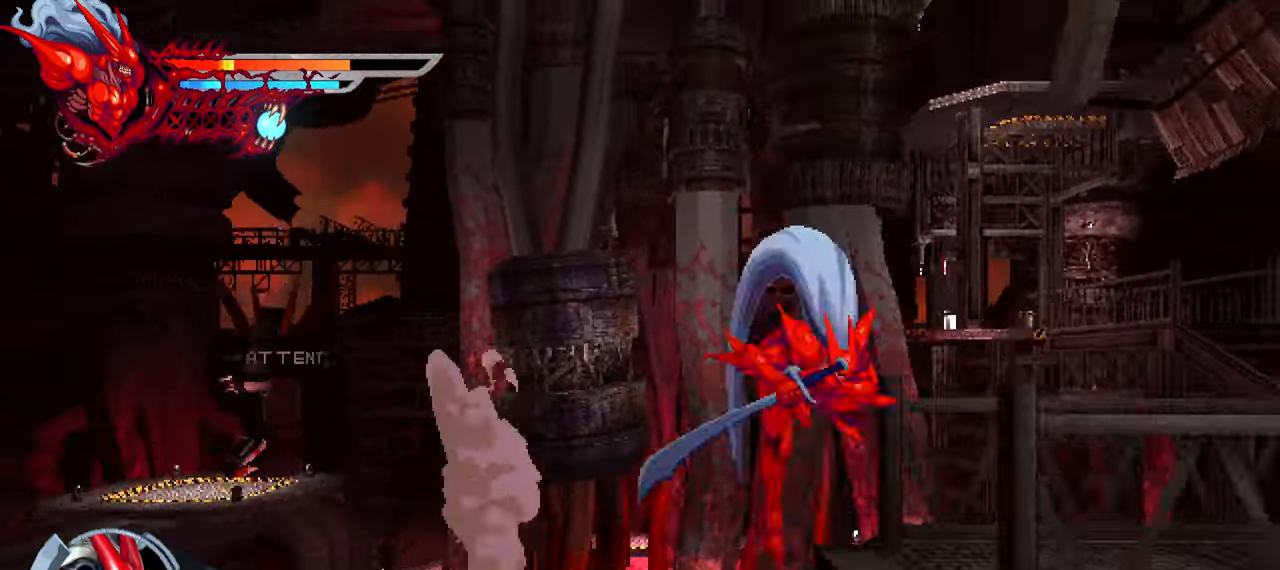
{"buttons": ["L2", "DPAD_RIGHT"], "right_stick": "center", "events": [[117, "CROSS", "up"], [183, "SQUARE", "down"], [300, "SQUARE", "up"], [400, "TRIANGLE", "down"], [500, "TRIANGLE", "up"]]}
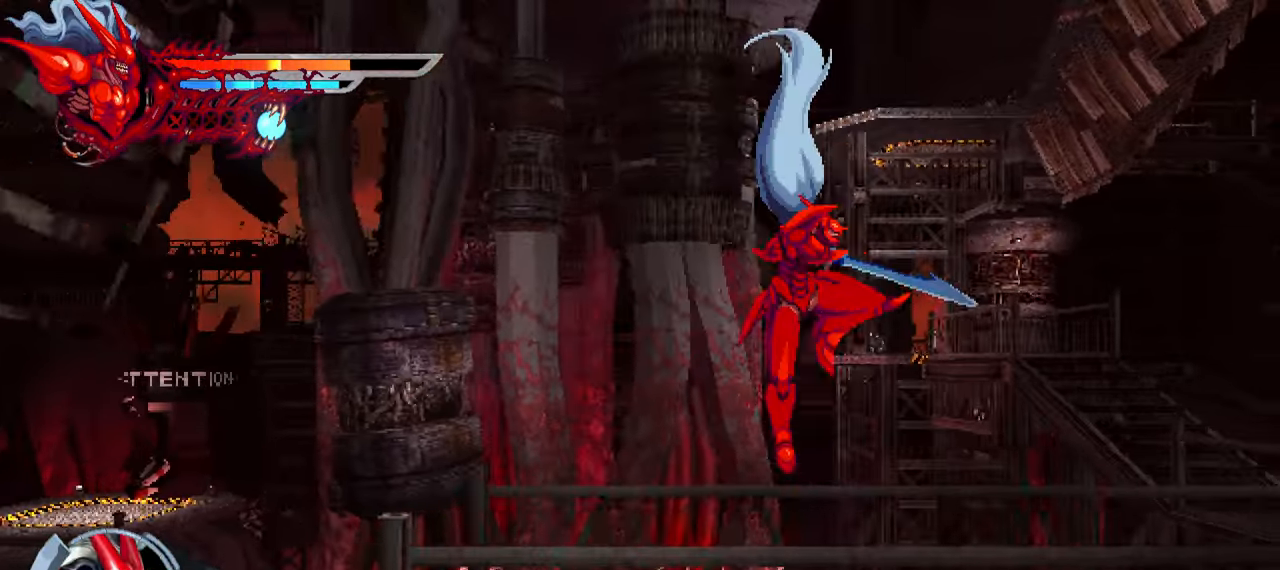
{"buttons": ["L2", "DPAD_RIGHT"], "right_stick": "center", "events": [[67, "TRIANGLE", "down"], [100, "TRIANGLE", "up"]]}
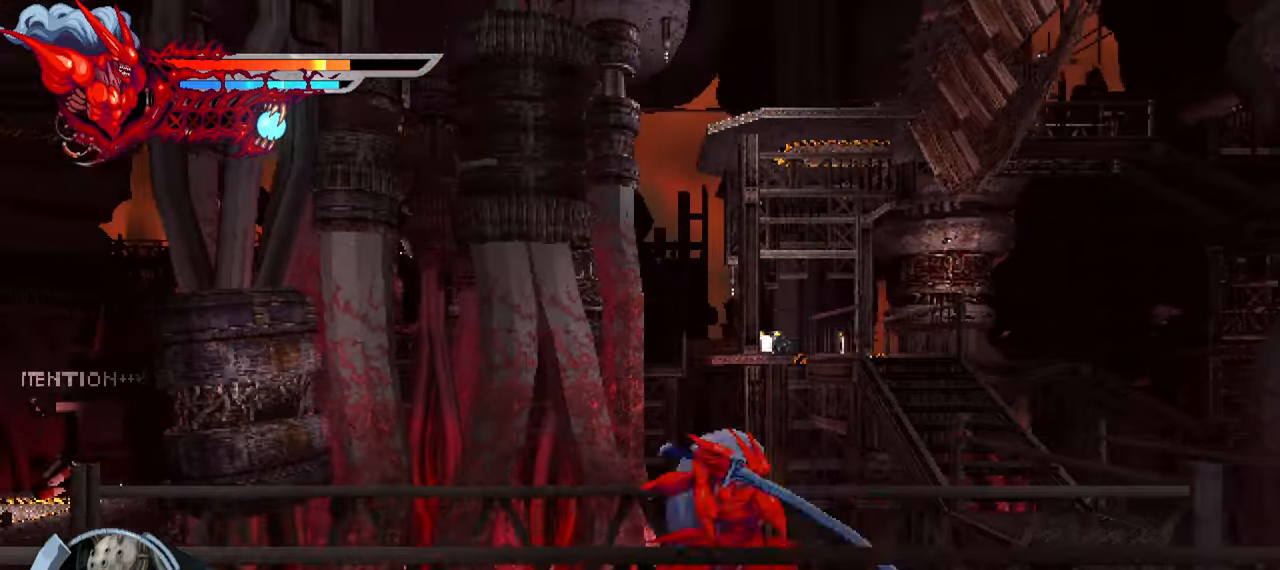
{"buttons": ["L2", "DPAD_RIGHT"], "right_stick": "center", "events": [[267, "CROSS", "down"], [367, "CROSS", "up"], [433, "CROSS", "down"], [483, "CROSS", "up"]]}
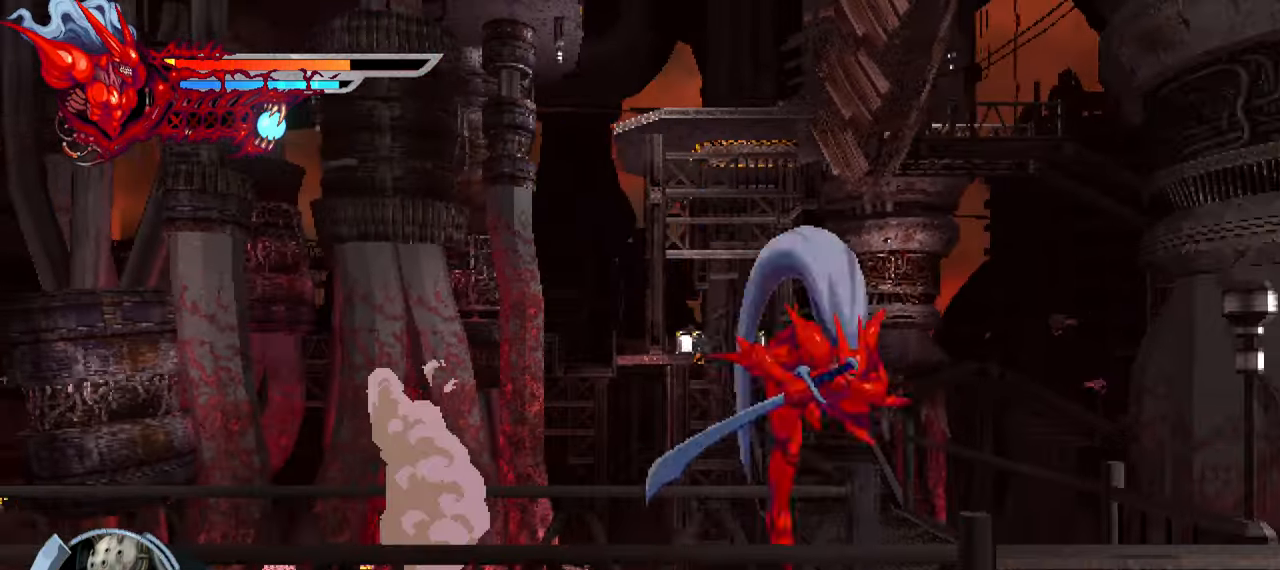
{"buttons": ["L2", "DPAD_RIGHT"], "right_stick": "down-right", "events": [[117, "TRIANGLE", "down"], [167, "right_stick", "down-right"], [234, "TRIANGLE", "up"], [267, "TRIANGLE", "down"], [367, "TRIANGLE", "up"]]}